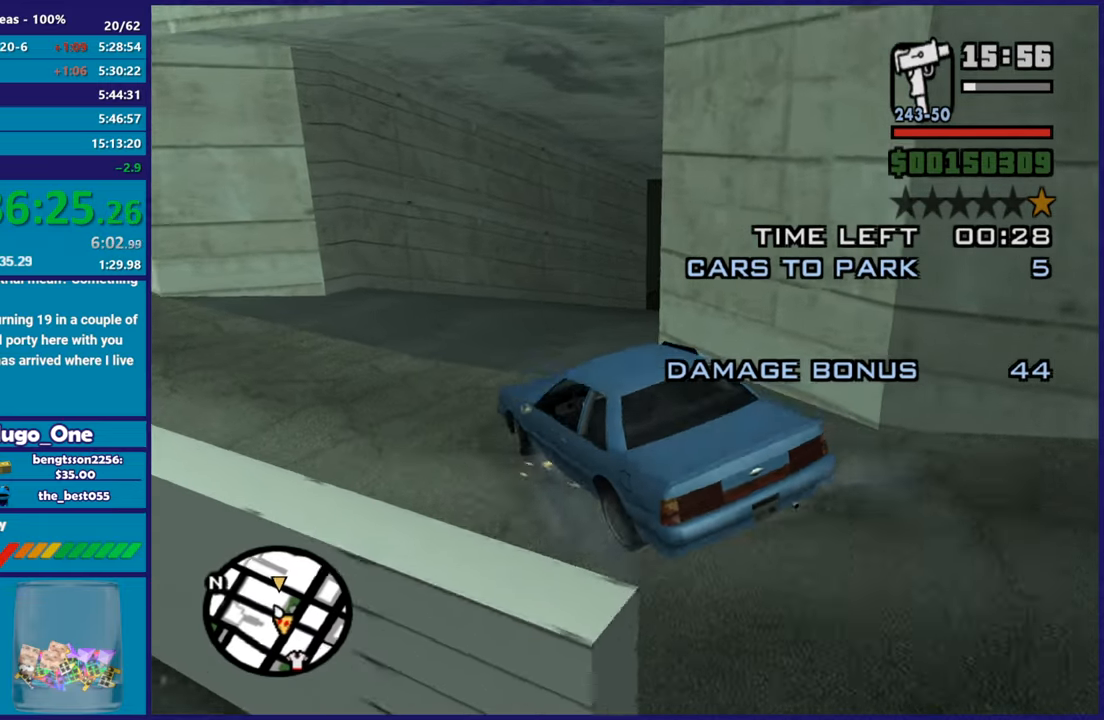
Gameplay with a controller (Xbox layout); each line is a JSON object with the inputs held at the frame after it. "button_events" lists button changes between this image and that frame as [ms after this image, input, new state], when the widget could be followed in between (sticks are given only as held states).
{"buttons": ["R2"], "left_stick": "center", "right_stick": "right", "button_events": [[66, "R2", "up"], [300, "R2", "down"]]}
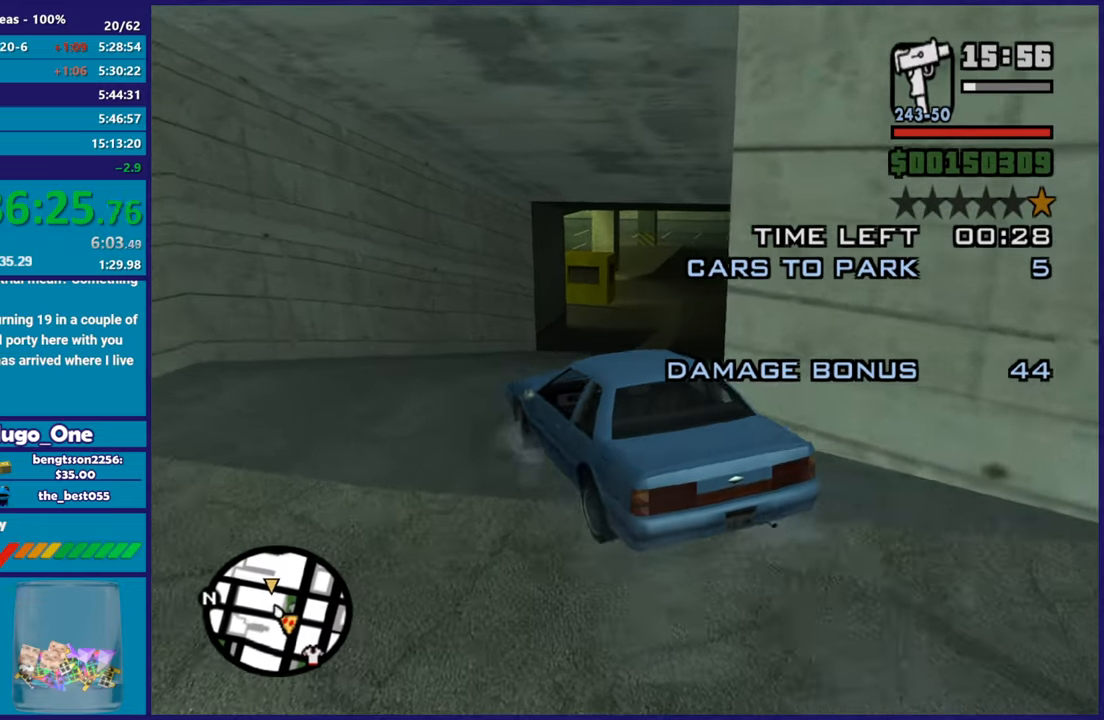
{"buttons": ["R2"], "left_stick": "center", "right_stick": "down", "button_events": []}
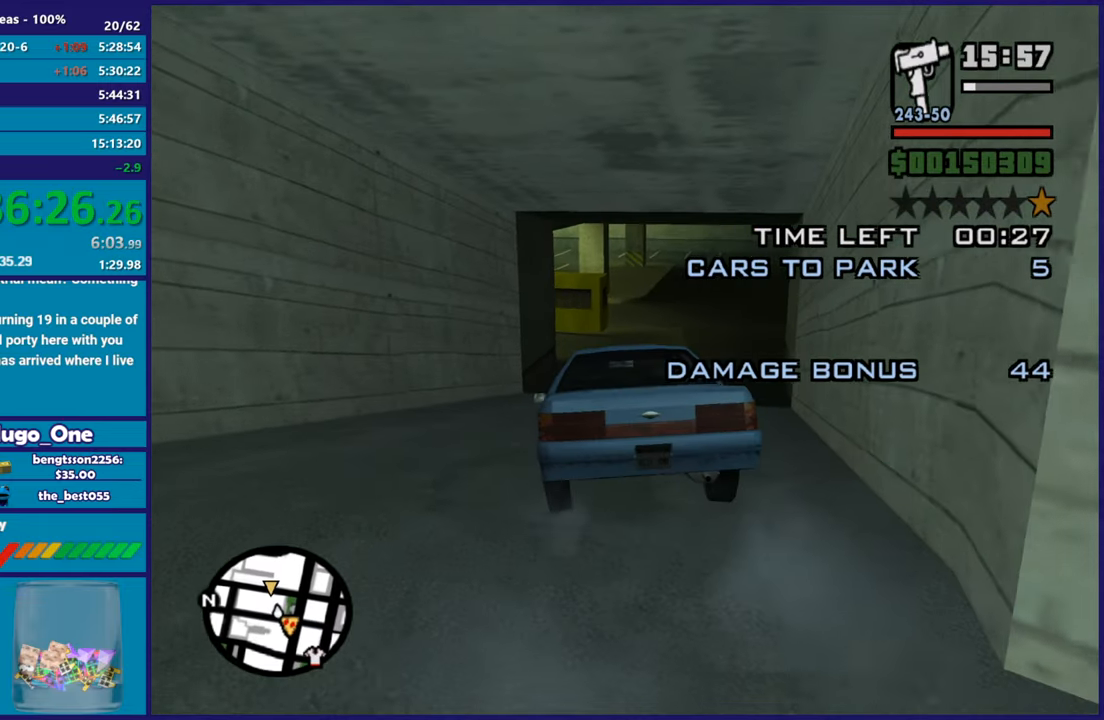
{"buttons": ["R2"], "left_stick": "center", "right_stick": "center", "button_events": []}
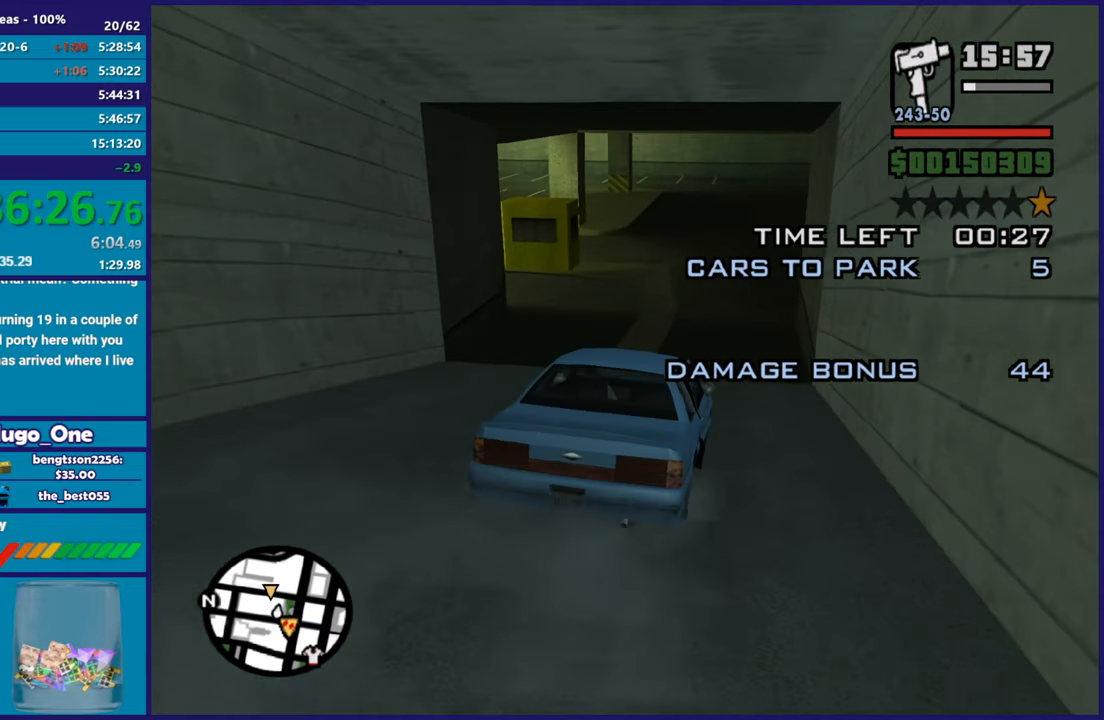
{"buttons": ["R2"], "left_stick": "center", "right_stick": "down-left", "button_events": []}
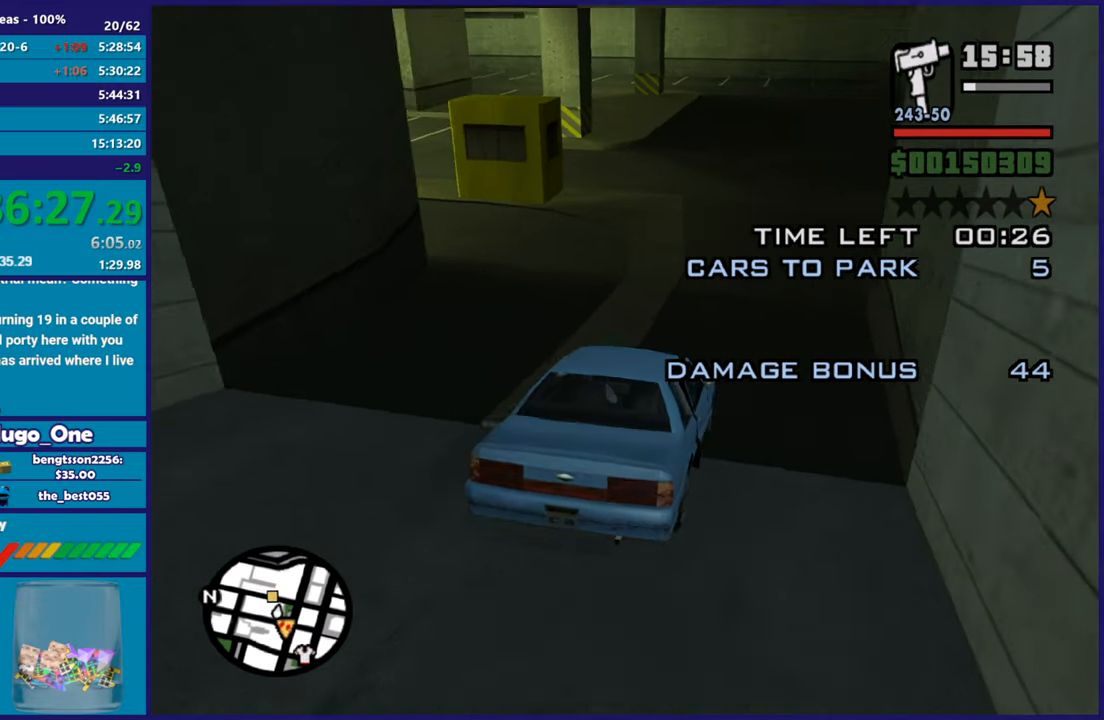
{"buttons": ["R2"], "left_stick": "center", "right_stick": "down-left", "button_events": []}
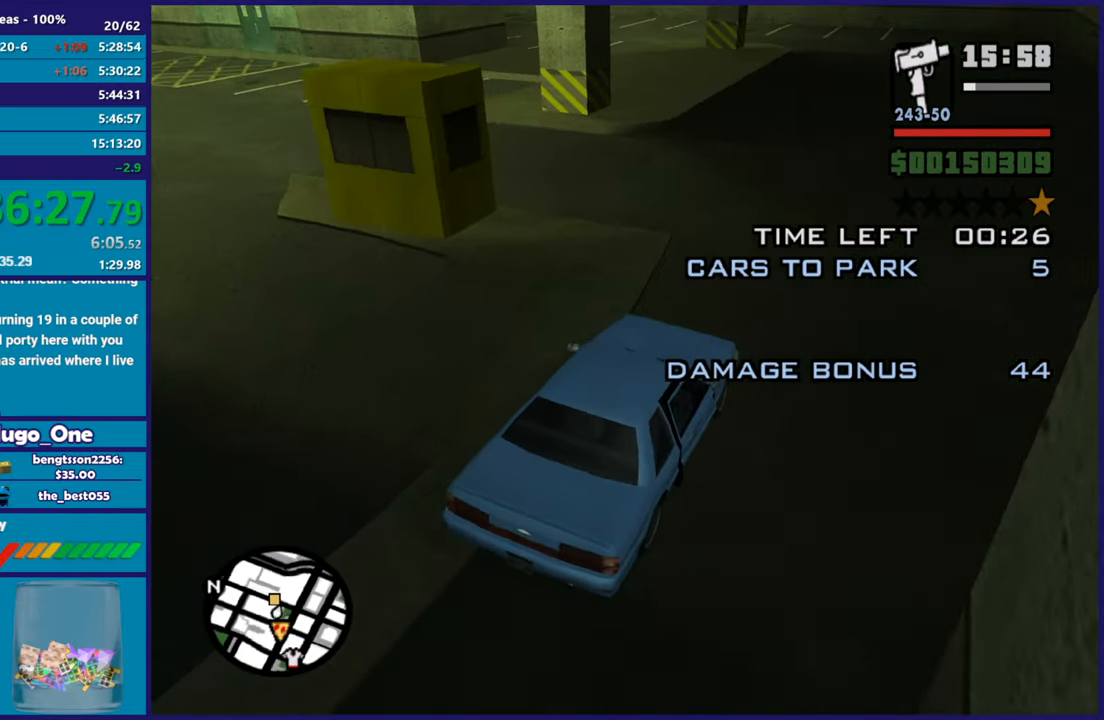
{"buttons": ["R2"], "left_stick": "left", "right_stick": "down-left", "button_events": [[67, "R2", "up"], [417, "R2", "down"]]}
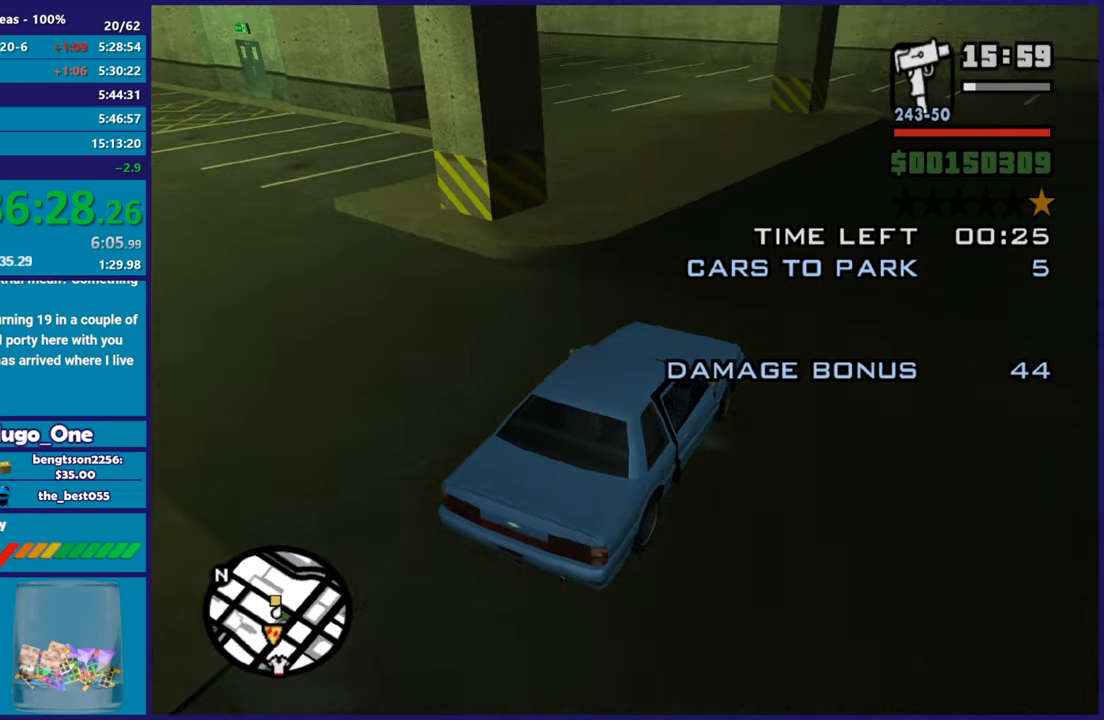
{"buttons": ["R2"], "left_stick": "left", "right_stick": "down-left", "button_events": []}
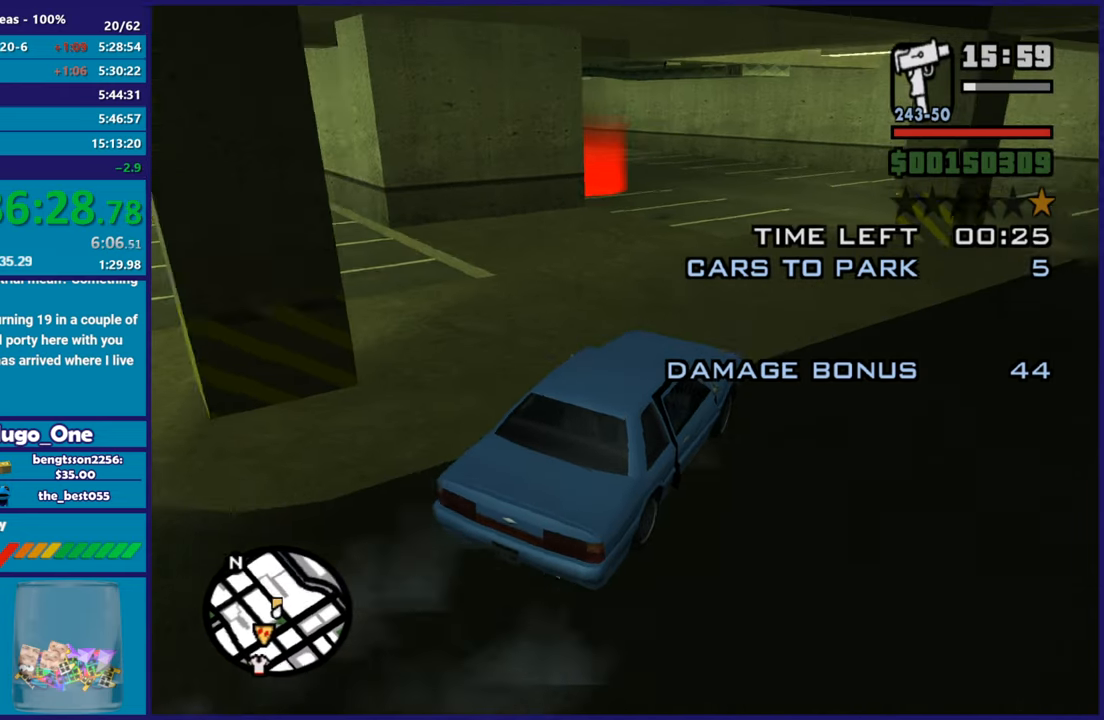
{"buttons": ["R2"], "left_stick": "up", "right_stick": "center", "button_events": []}
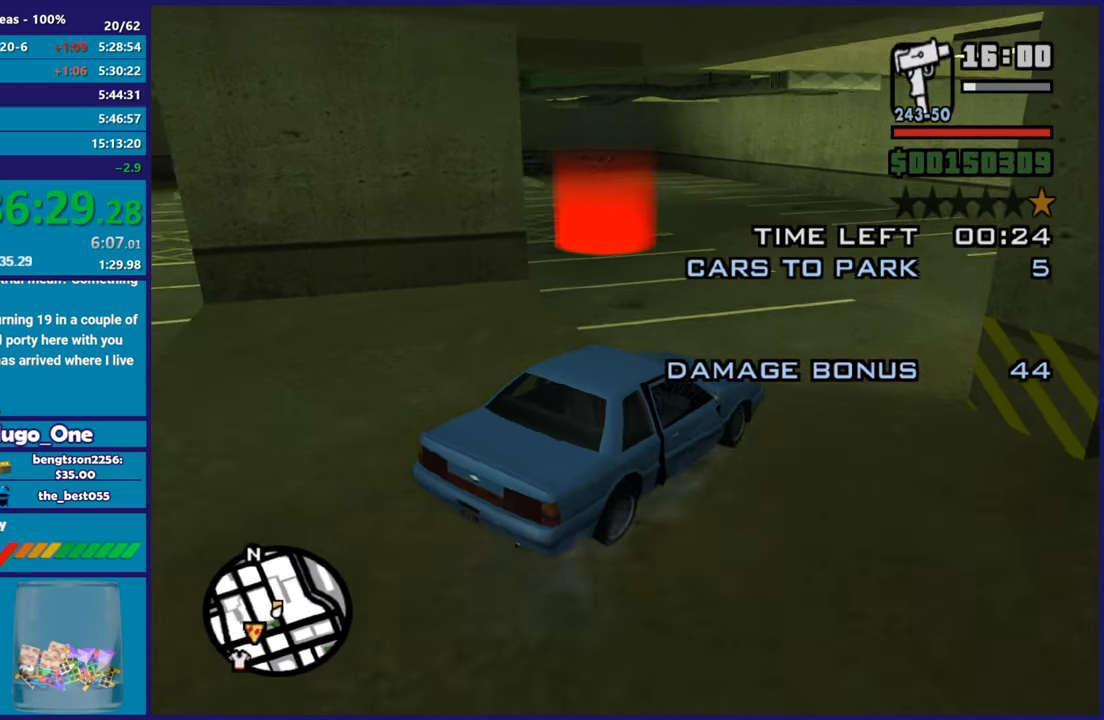
{"buttons": ["A"], "left_stick": "left", "right_stick": "center", "button_events": [[150, "R2", "up"], [183, "A", "down"]]}
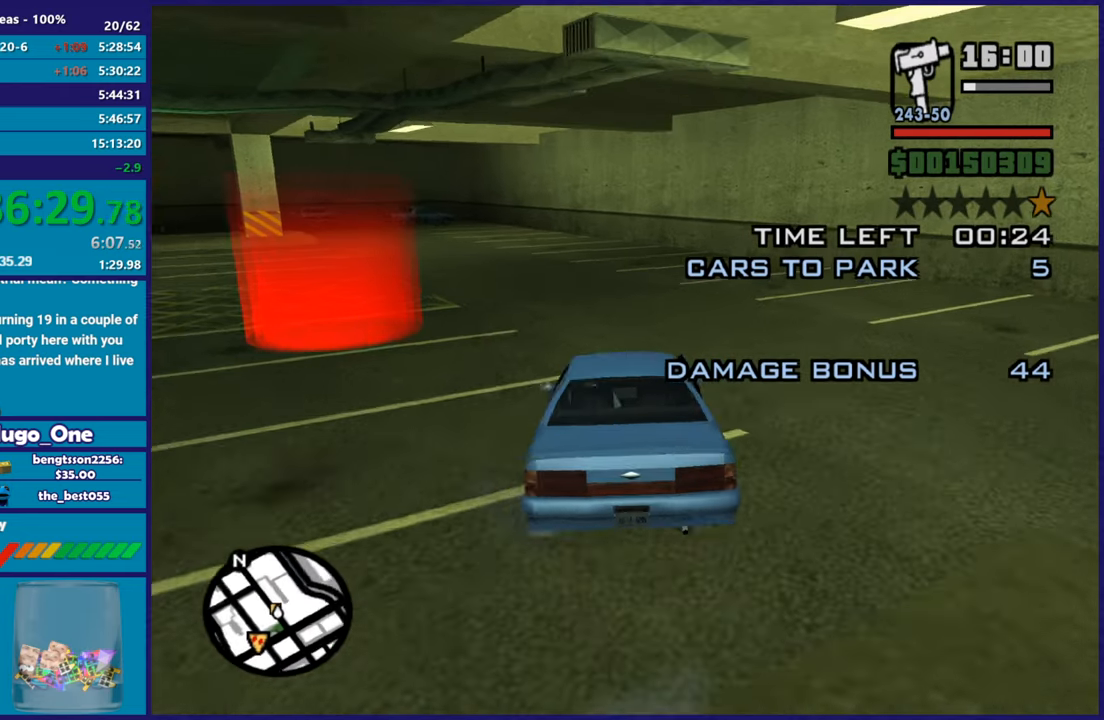
{"buttons": [], "left_stick": "down-left", "right_stick": "down-left", "button_events": [[384, "A", "up"]]}
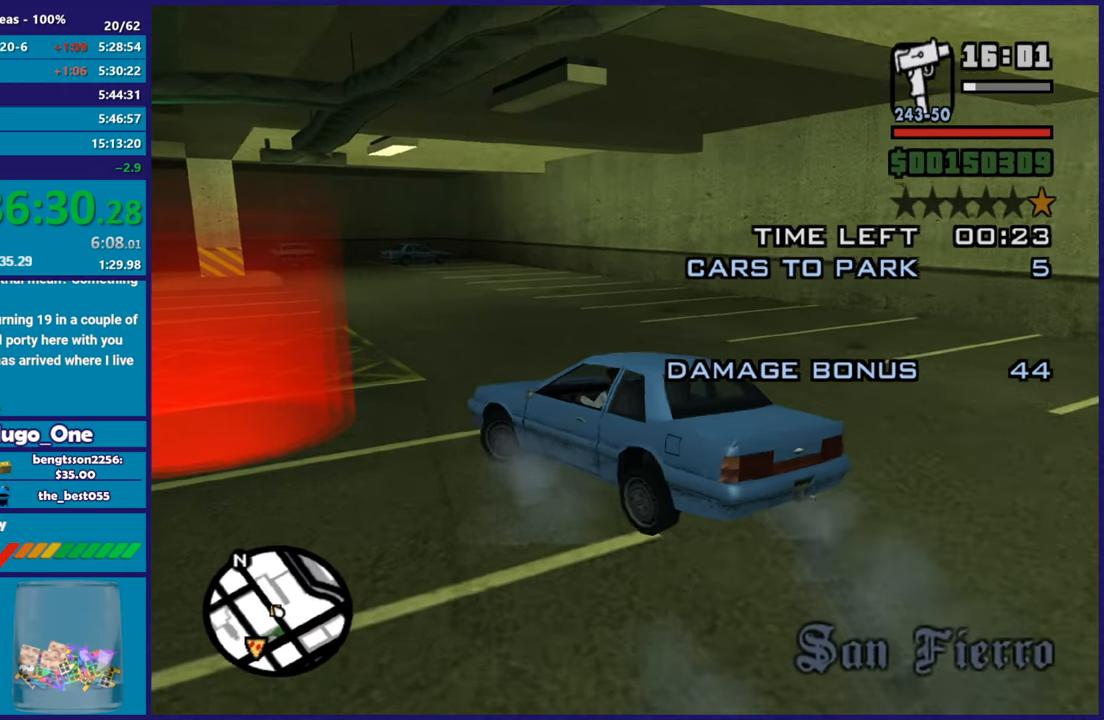
{"buttons": [], "left_stick": "down-left", "right_stick": "down-left", "button_events": [[200, "R2", "down"], [367, "R2", "up"]]}
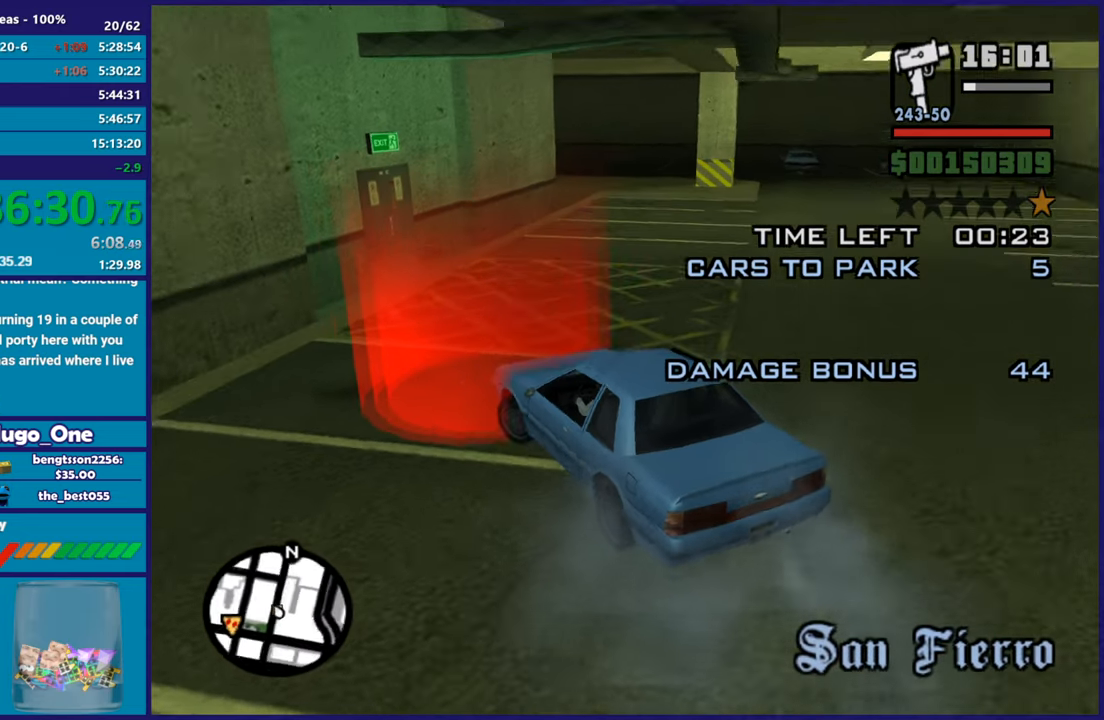
{"buttons": [], "left_stick": "down-left", "right_stick": "right", "button_events": []}
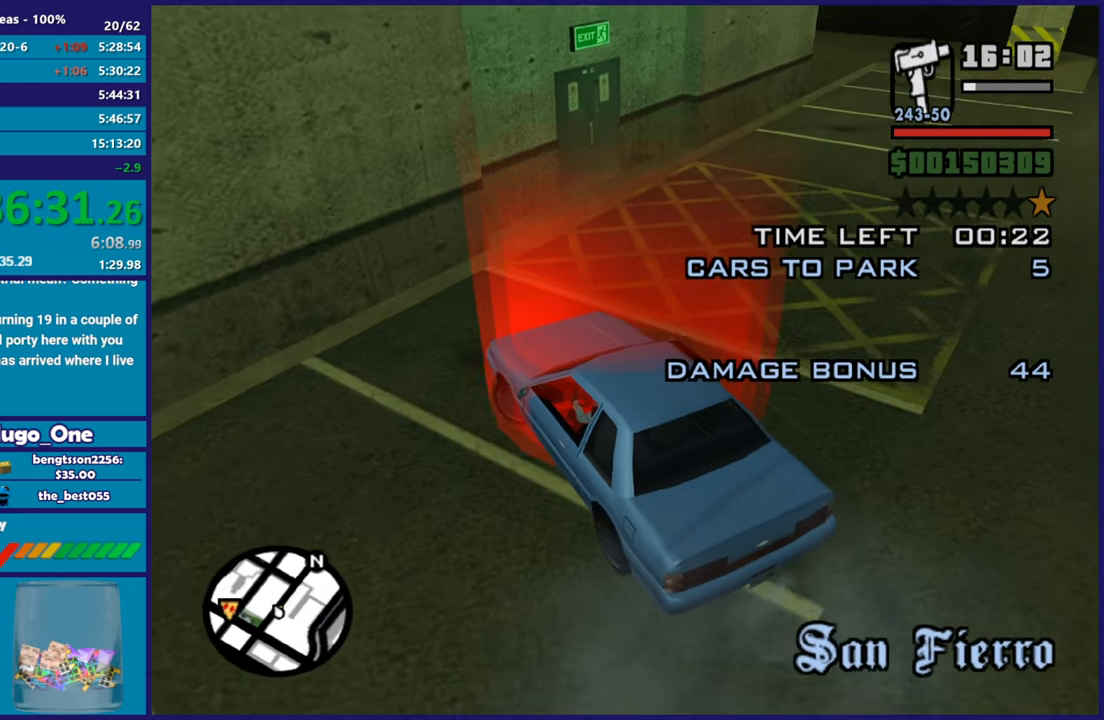
{"buttons": ["Y", "L2"], "left_stick": "center", "right_stick": "center", "button_events": [[66, "R2", "down"], [233, "R2", "up"], [317, "L2", "down"], [450, "Y", "down"]]}
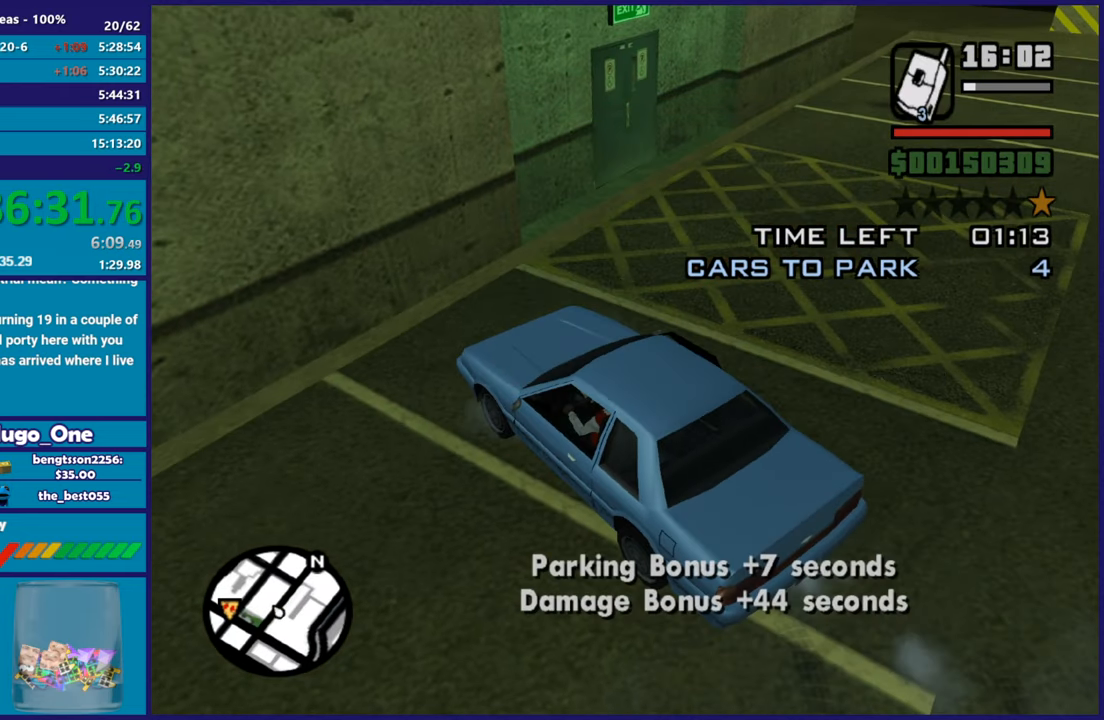
{"buttons": [], "left_stick": "down-left", "right_stick": "down-left", "button_events": [[83, "L2", "up"], [100, "Y", "up"], [167, "Y", "down"], [284, "Y", "up"]]}
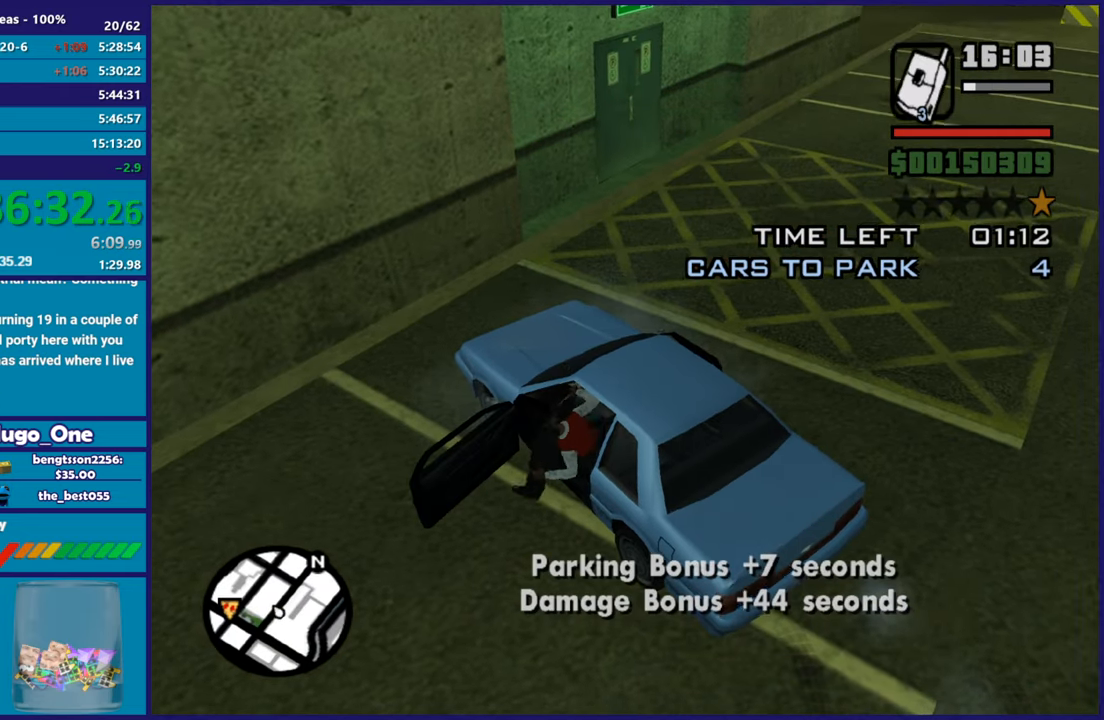
{"buttons": ["A"], "left_stick": "left", "right_stick": "center", "button_events": [[183, "A", "down"], [317, "A", "up"], [383, "A", "down"]]}
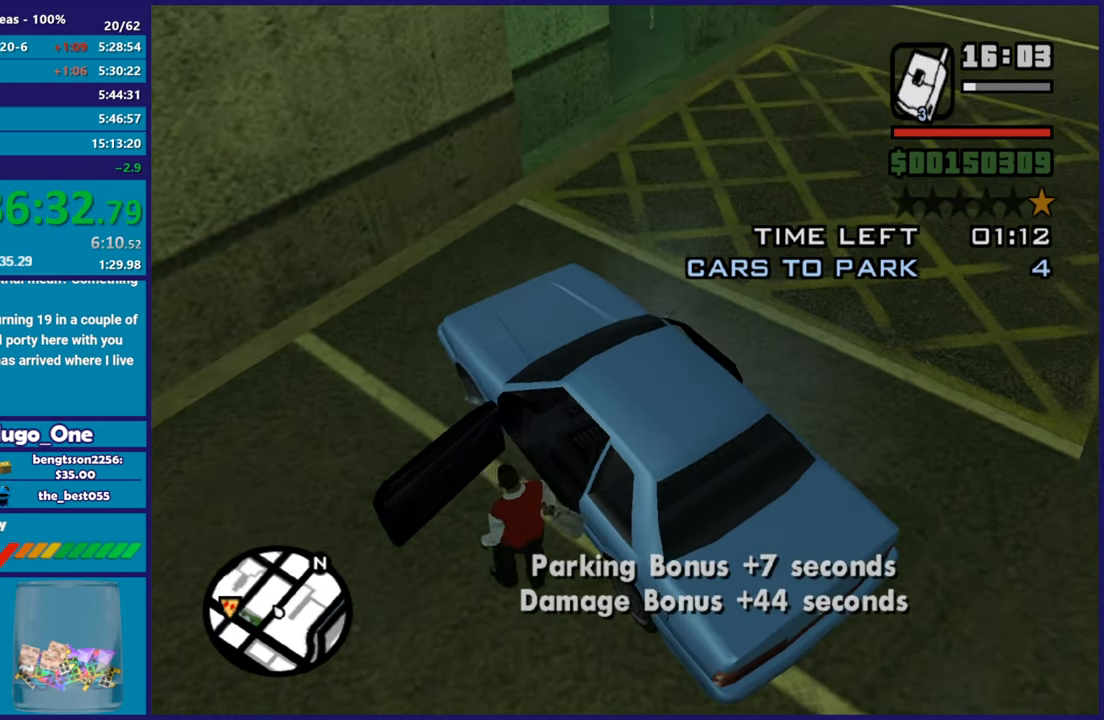
{"buttons": [], "left_stick": "left", "right_stick": "center", "button_events": [[17, "A", "up"], [117, "A", "down"], [217, "A", "up"], [317, "A", "down"], [434, "A", "up"]]}
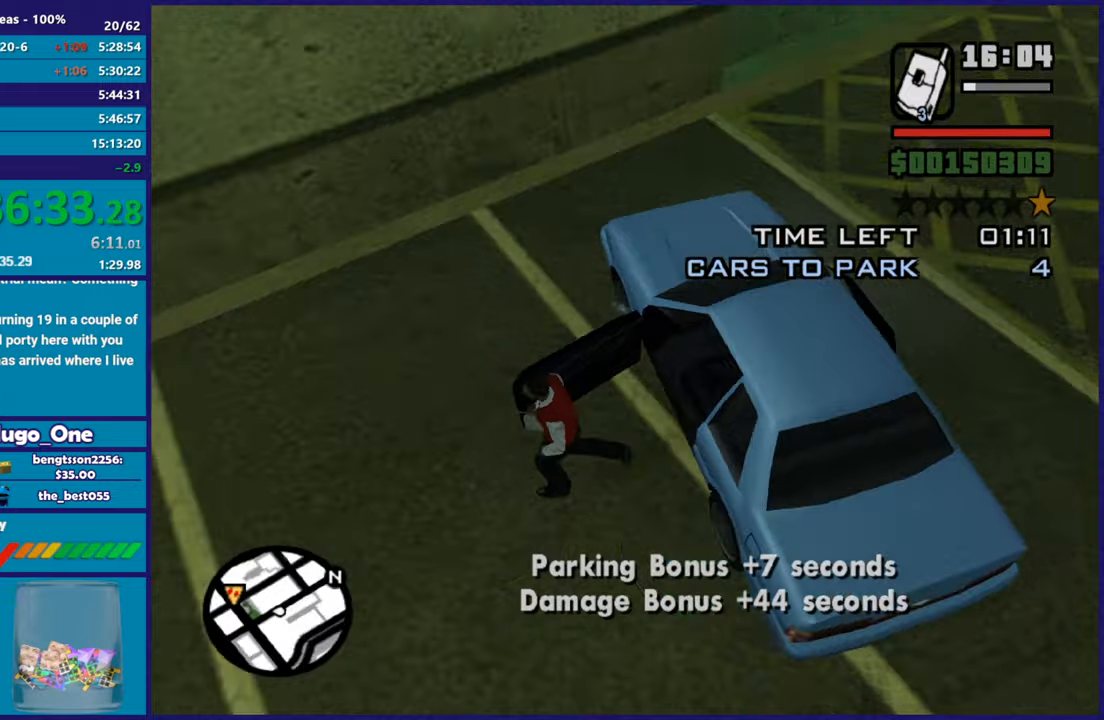
{"buttons": ["A"], "left_stick": "up-left", "right_stick": "center", "button_events": [[33, "A", "down"], [133, "A", "up"], [216, "A", "down"], [350, "A", "up"], [417, "A", "down"]]}
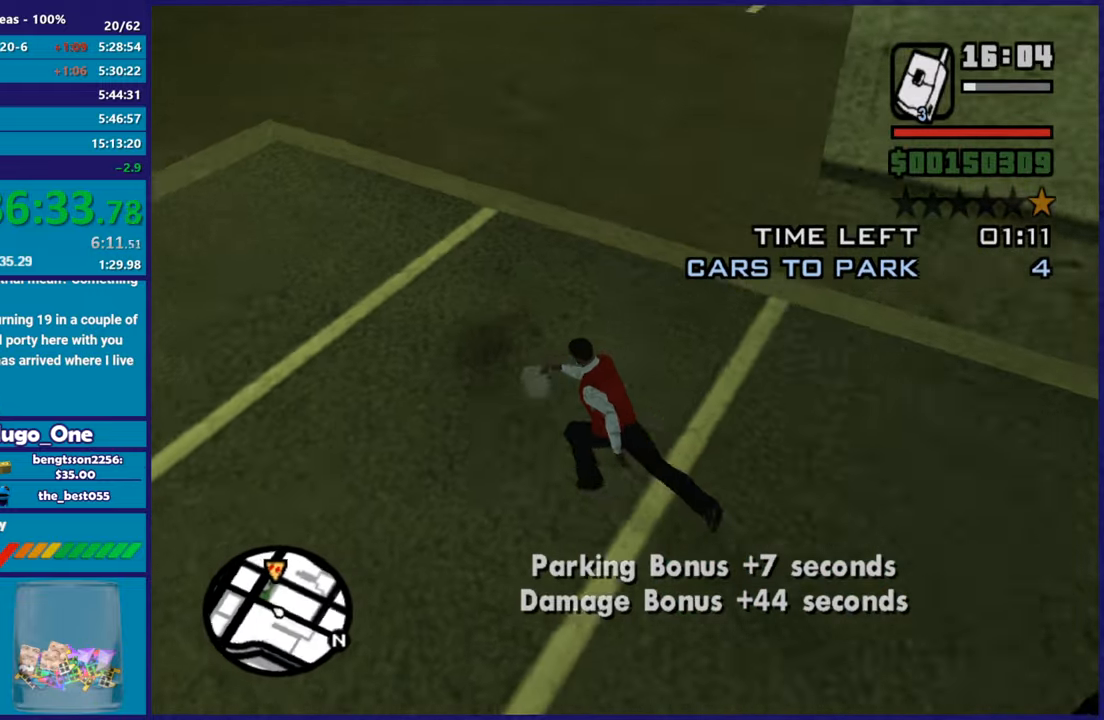
{"buttons": [], "left_stick": "up", "right_stick": "center", "button_events": [[50, "A", "up"], [134, "A", "down"], [250, "A", "up"], [334, "A", "down"], [451, "A", "up"]]}
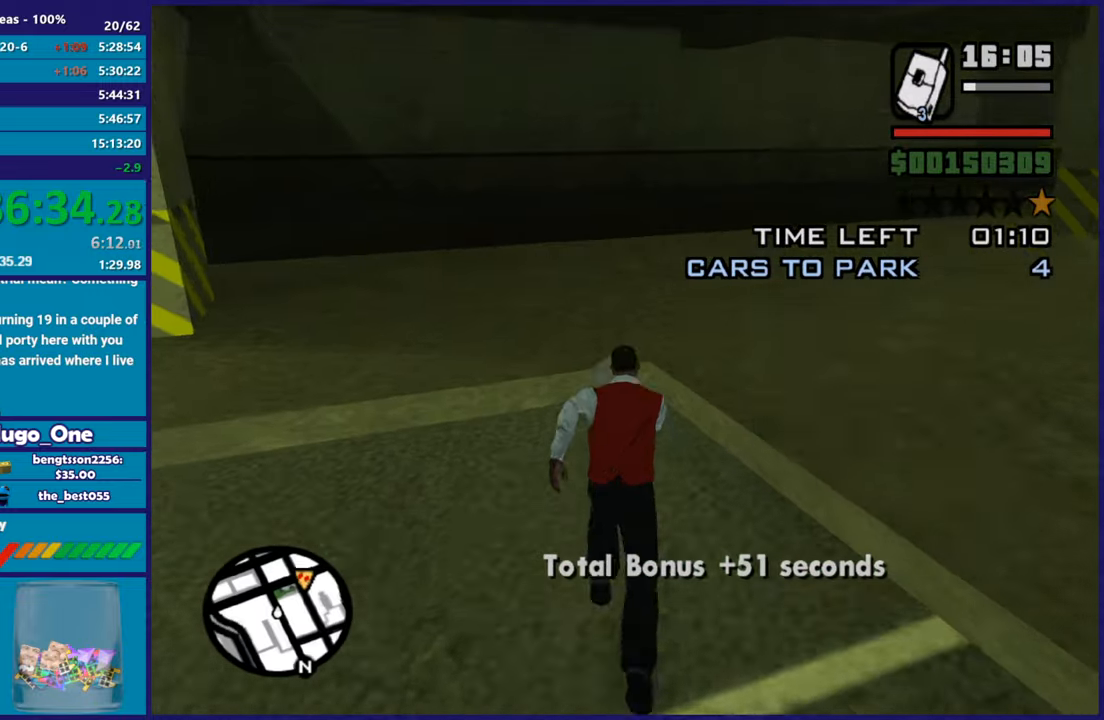
{"buttons": ["A"], "left_stick": "up-right", "right_stick": "center", "button_events": [[50, "A", "down"], [150, "A", "up"], [267, "A", "down"], [367, "A", "up"], [450, "A", "down"]]}
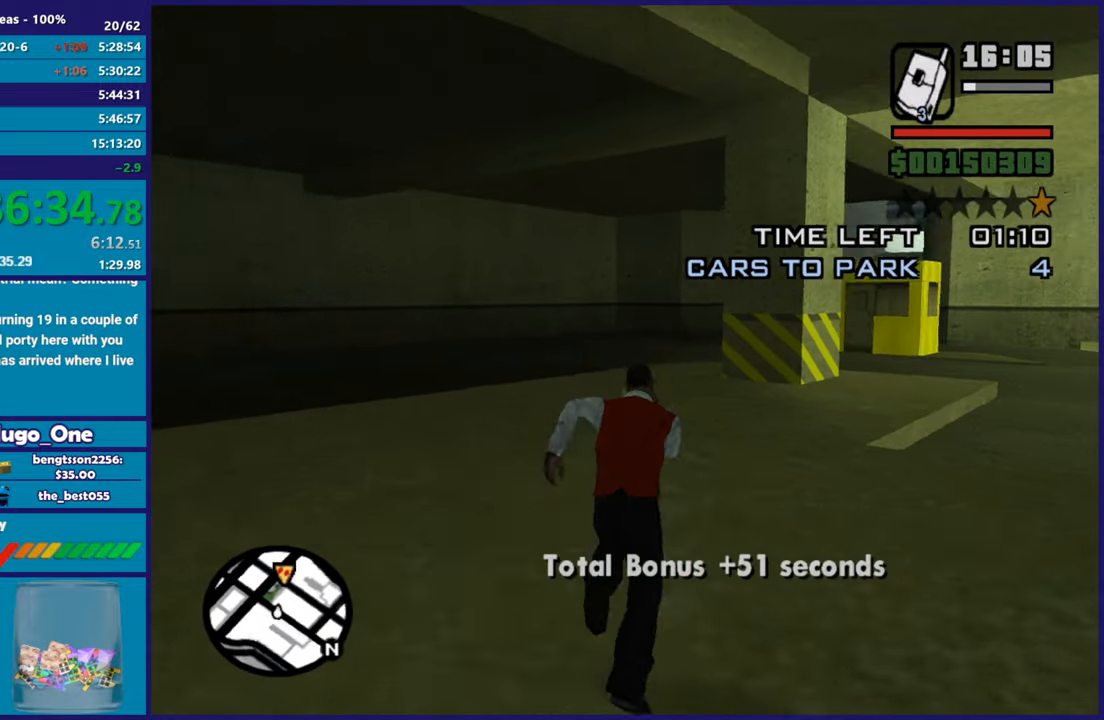
{"buttons": [], "left_stick": "up", "right_stick": "center", "button_events": [[67, "A", "up"], [150, "A", "down"], [267, "A", "up"], [367, "A", "down"], [467, "A", "up"]]}
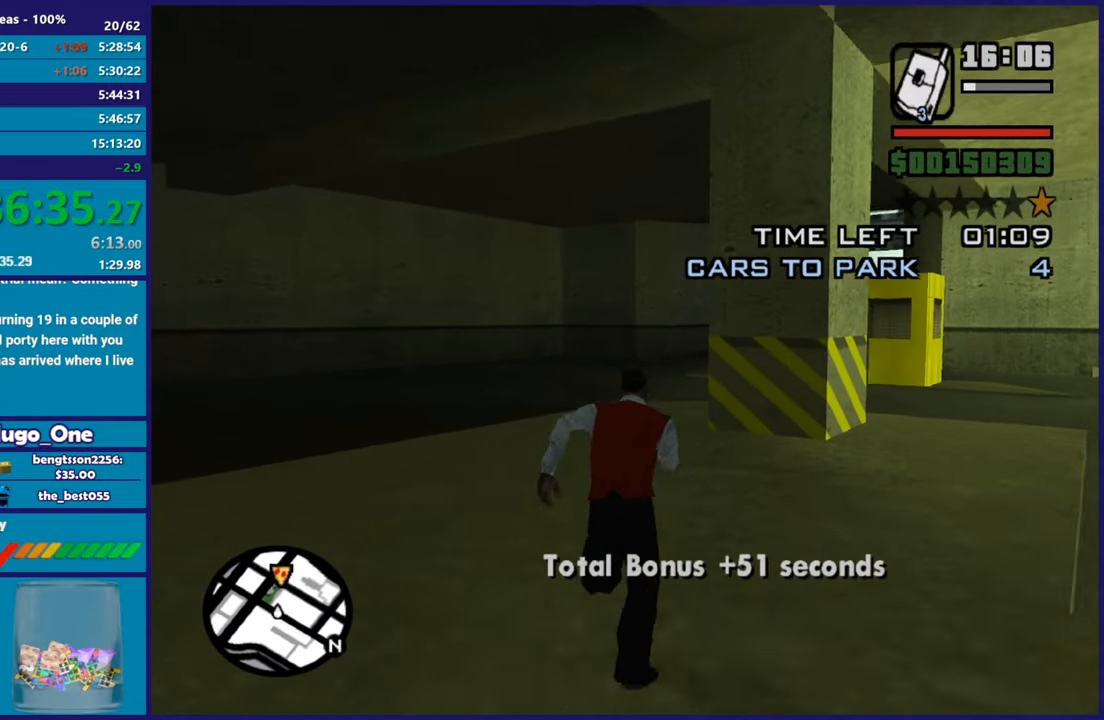
{"buttons": ["A"], "left_stick": "up", "right_stick": "center", "button_events": [[50, "A", "down"], [166, "A", "up"], [267, "A", "down"], [383, "A", "up"], [450, "A", "down"]]}
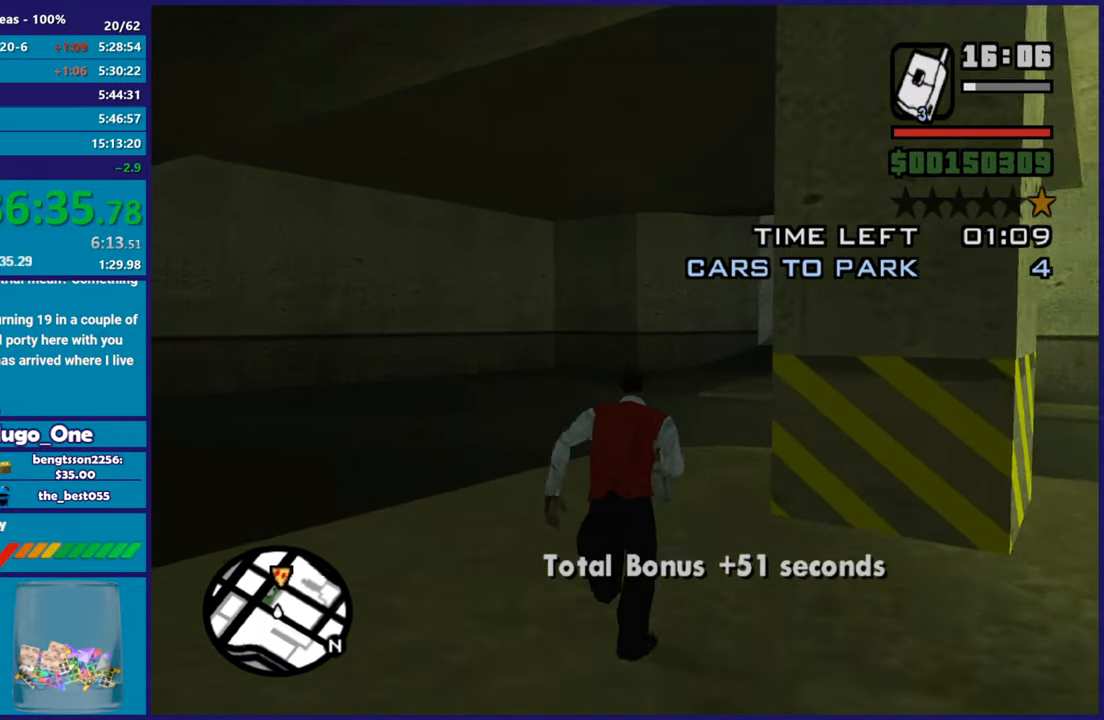
{"buttons": ["A"], "left_stick": "up", "right_stick": "center", "button_events": [[83, "A", "up"], [167, "A", "down"], [300, "A", "up"], [384, "A", "down"]]}
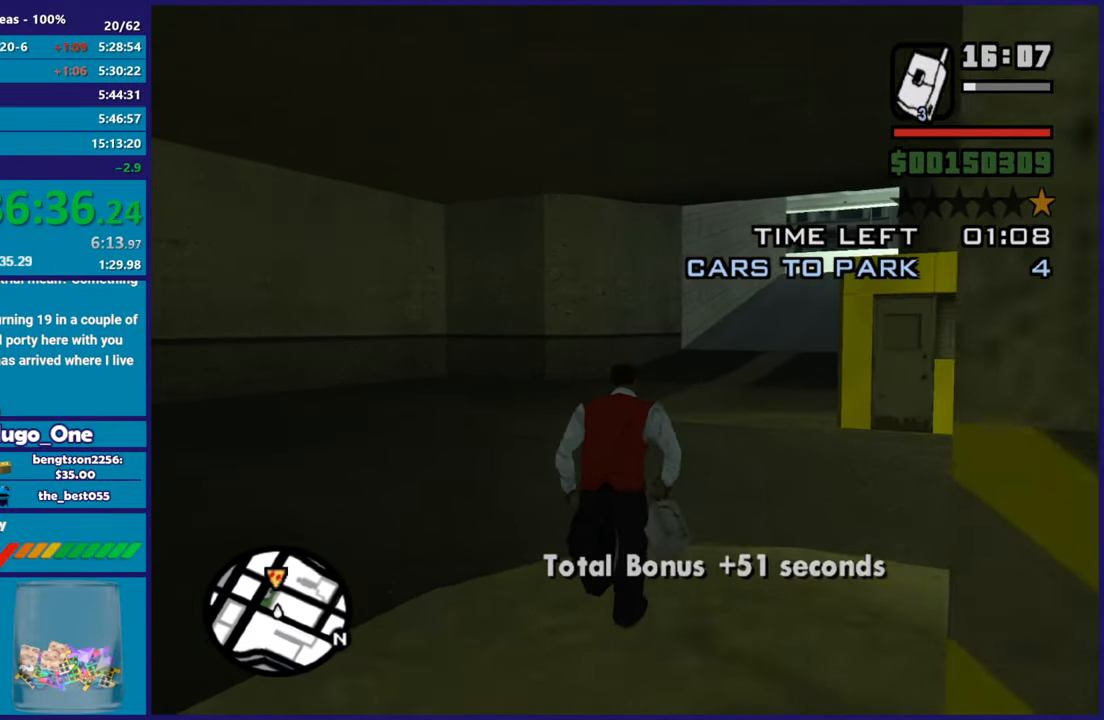
{"buttons": ["A"], "left_stick": "up-right", "right_stick": "center", "button_events": [[17, "A", "up"], [117, "A", "down"], [183, "A", "up"], [267, "A", "down"], [350, "A", "up"], [434, "A", "down"]]}
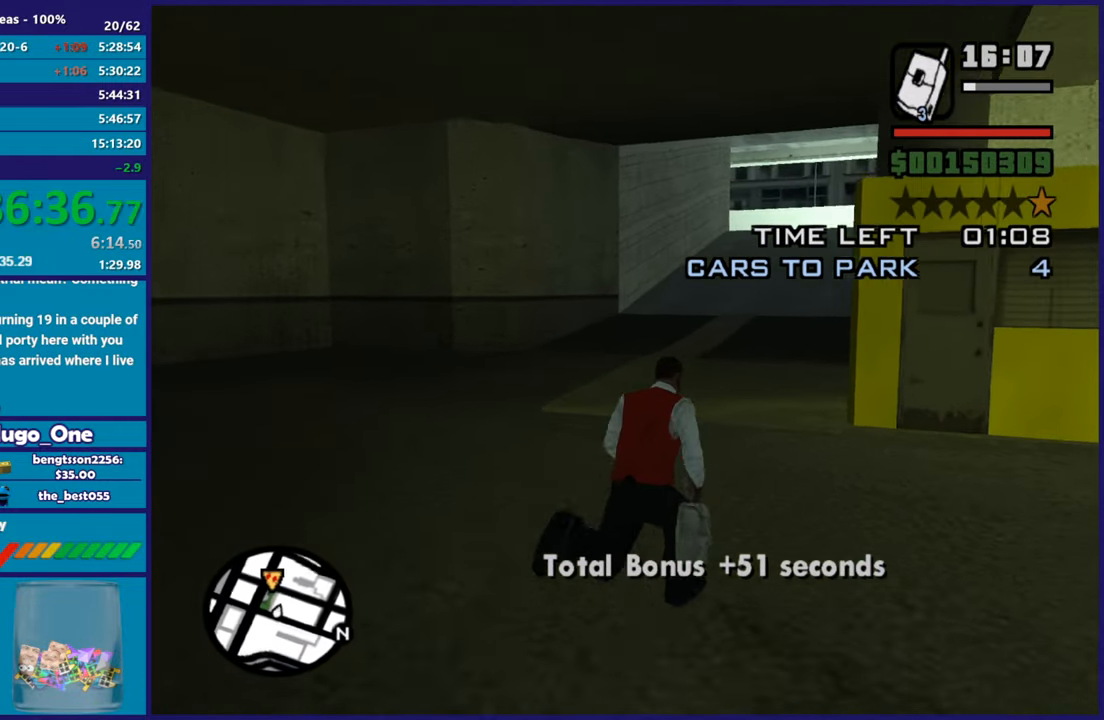
{"buttons": [], "left_stick": "up", "right_stick": "center", "button_events": [[84, "A", "up"], [151, "A", "down"], [284, "A", "up"], [367, "A", "down"], [484, "A", "up"]]}
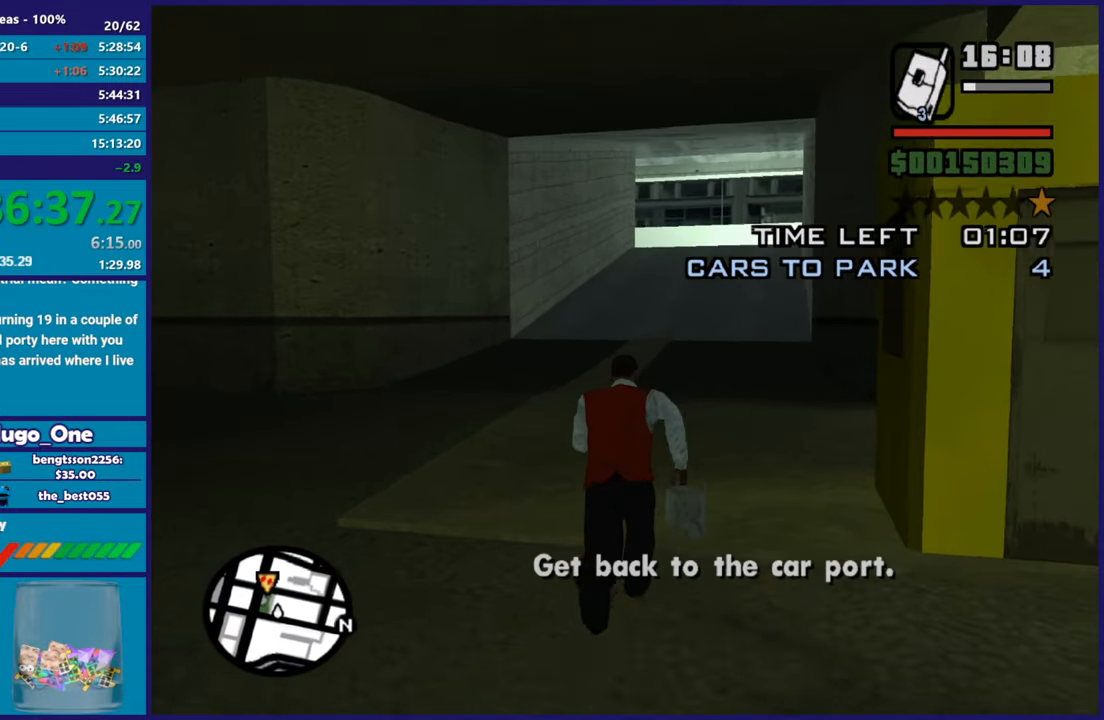
{"buttons": ["A"], "left_stick": "up", "right_stick": "center", "button_events": [[67, "A", "down"], [200, "A", "up"], [267, "A", "down"], [384, "A", "up"], [484, "A", "down"]]}
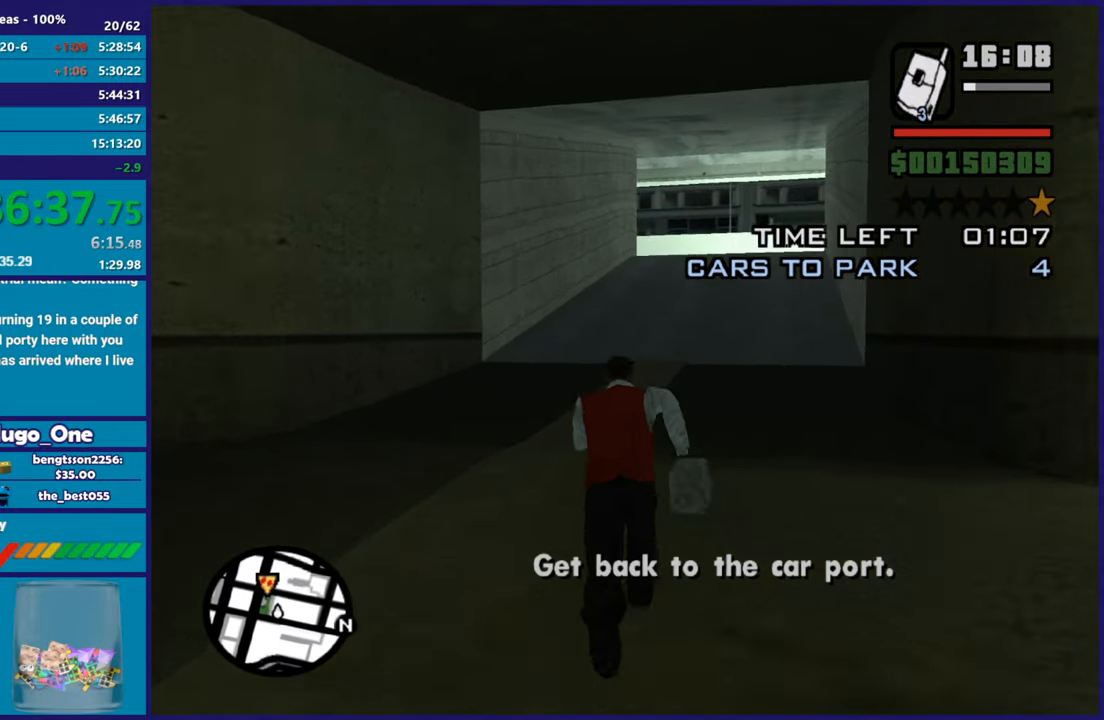
{"buttons": [], "left_stick": "up-right", "right_stick": "center", "button_events": [[84, "A", "up"], [184, "A", "down"], [284, "A", "up"], [384, "A", "down"], [501, "A", "up"]]}
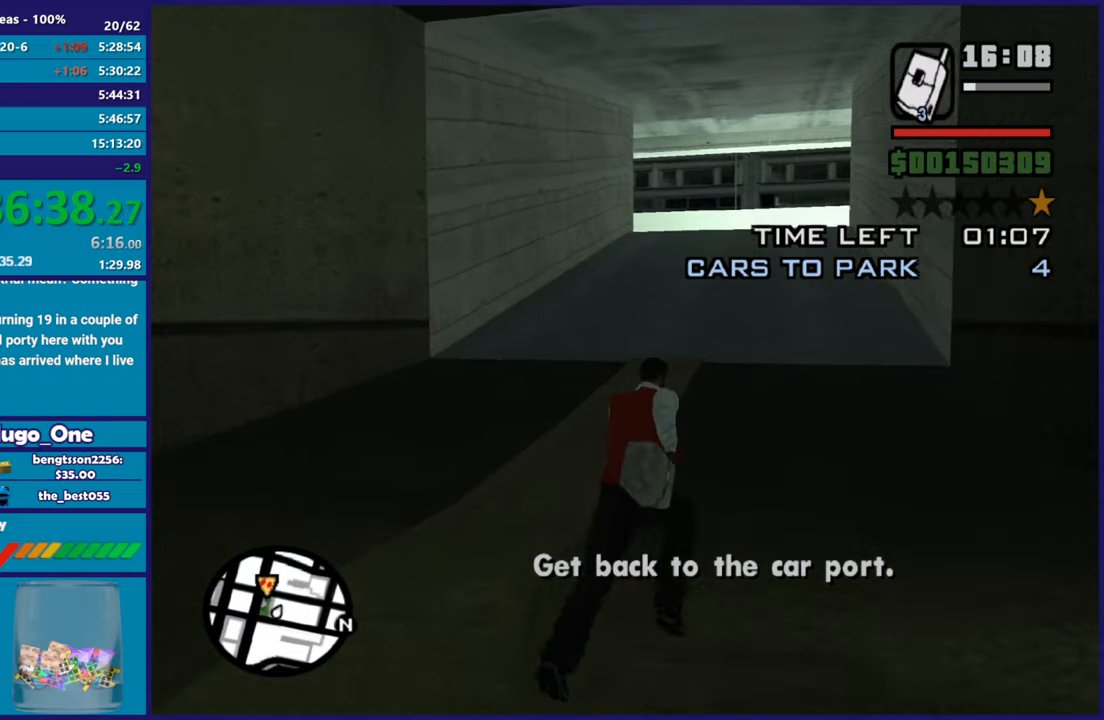
{"buttons": ["A"], "left_stick": "up", "right_stick": "center", "button_events": [[83, "A", "down"], [217, "A", "up"], [300, "A", "down"], [434, "A", "up"], [500, "A", "down"]]}
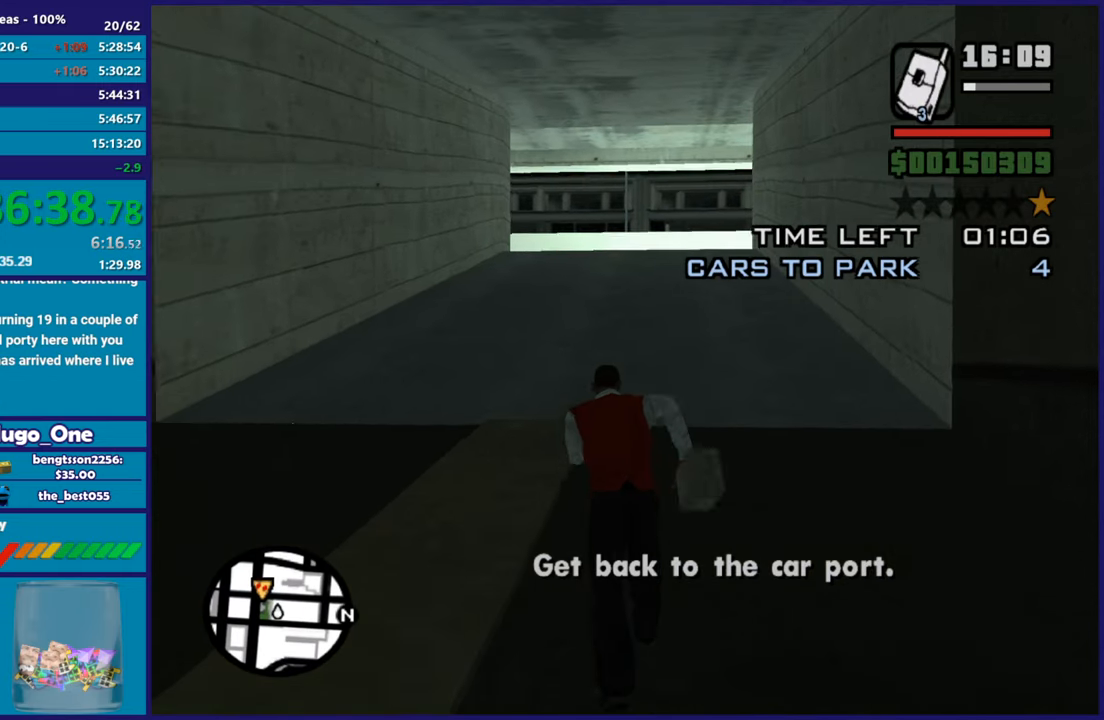
{"buttons": ["A"], "left_stick": "up", "right_stick": "center", "button_events": [[134, "A", "up"], [234, "A", "down"], [351, "A", "up"], [451, "A", "down"]]}
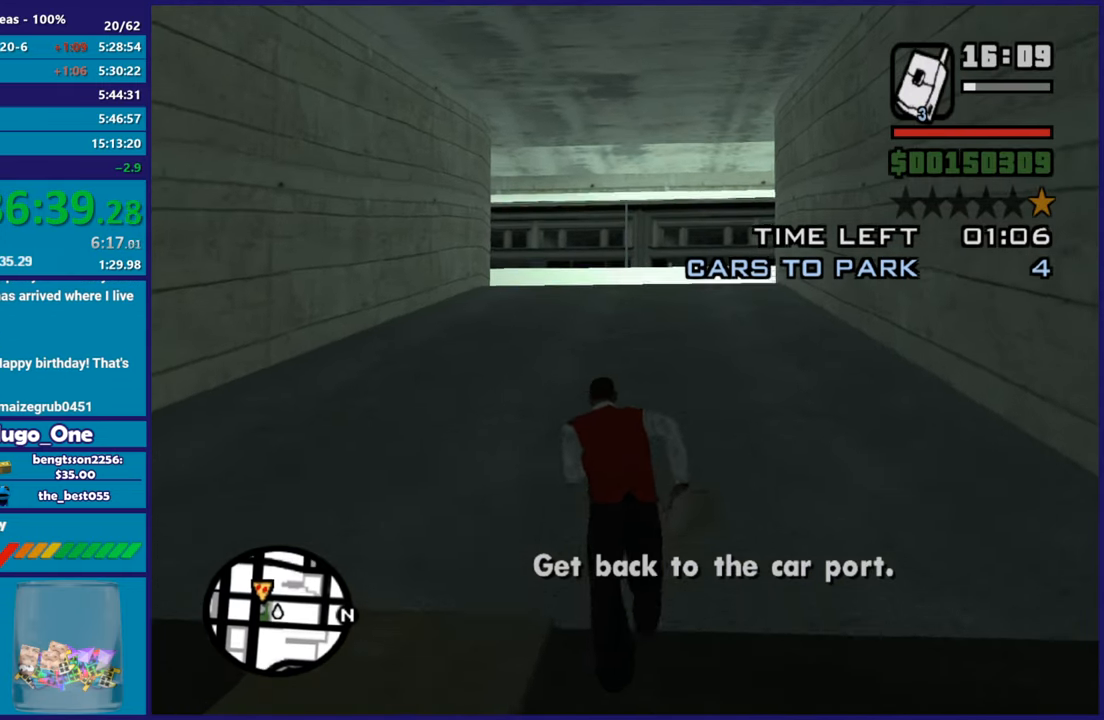
{"buttons": [], "left_stick": "up-left", "right_stick": "center", "button_events": [[67, "A", "up"], [150, "A", "down"], [300, "A", "up"], [384, "A", "down"], [500, "A", "up"]]}
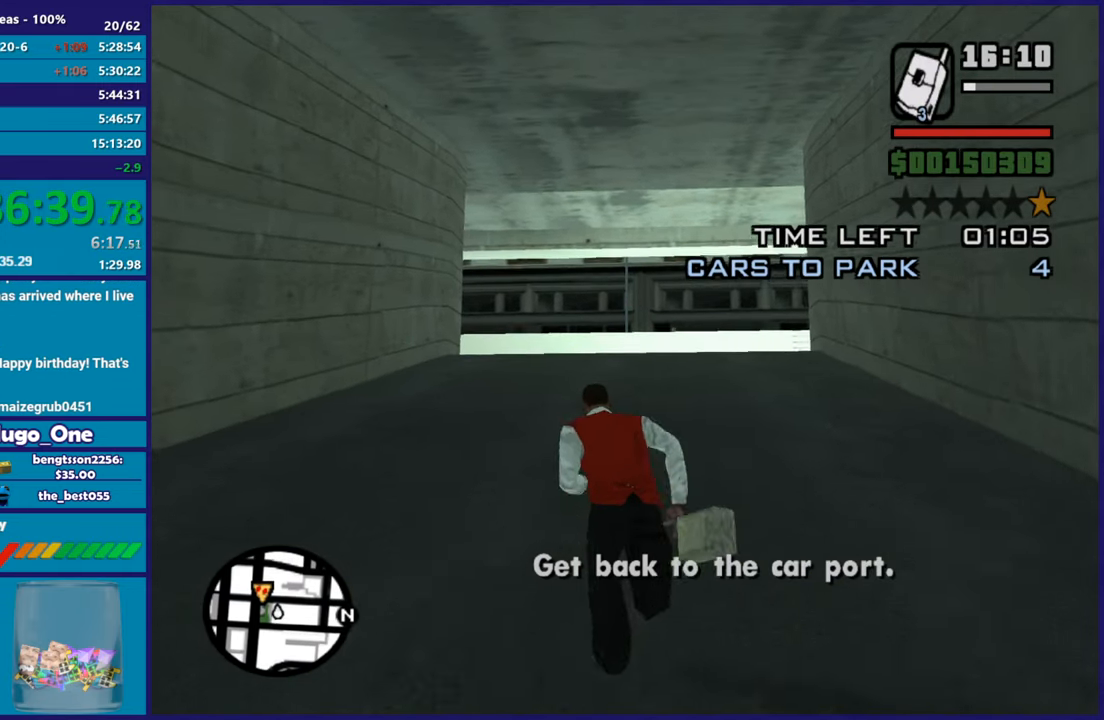
{"buttons": [], "left_stick": "up", "right_stick": "center", "button_events": [[100, "A", "down"], [234, "A", "up"], [284, "A", "down"], [417, "A", "up"]]}
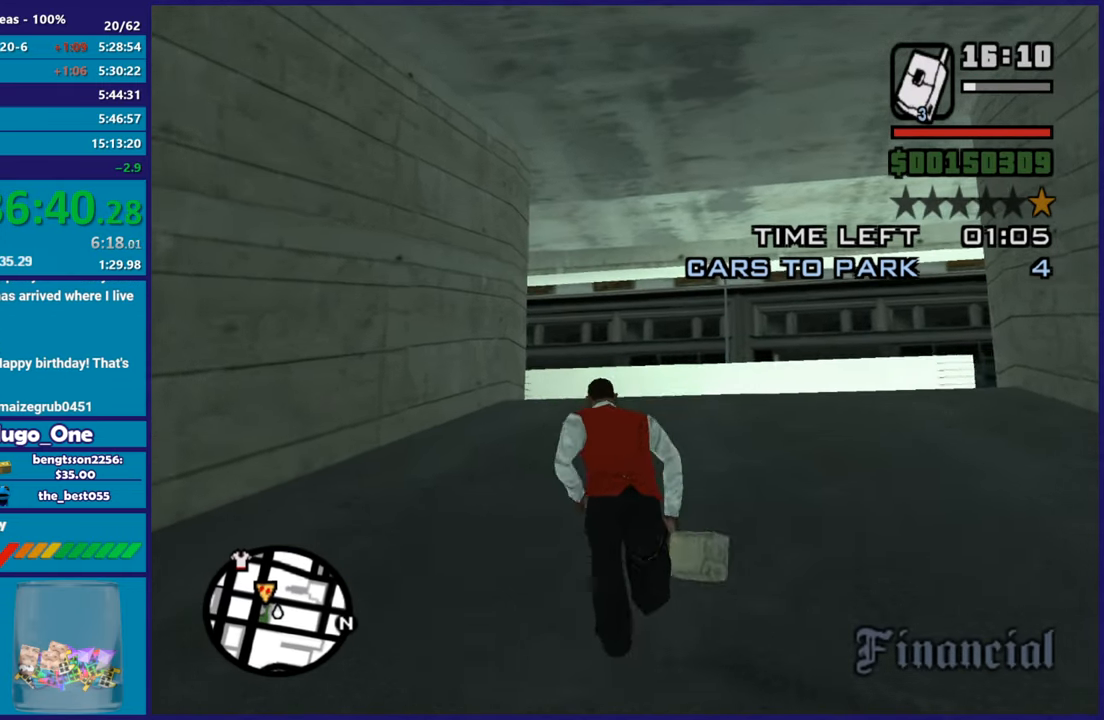
{"buttons": ["A"], "left_stick": "up", "right_stick": "center", "button_events": [[17, "A", "down"], [133, "A", "up"], [233, "A", "down"], [350, "A", "up"], [417, "A", "down"]]}